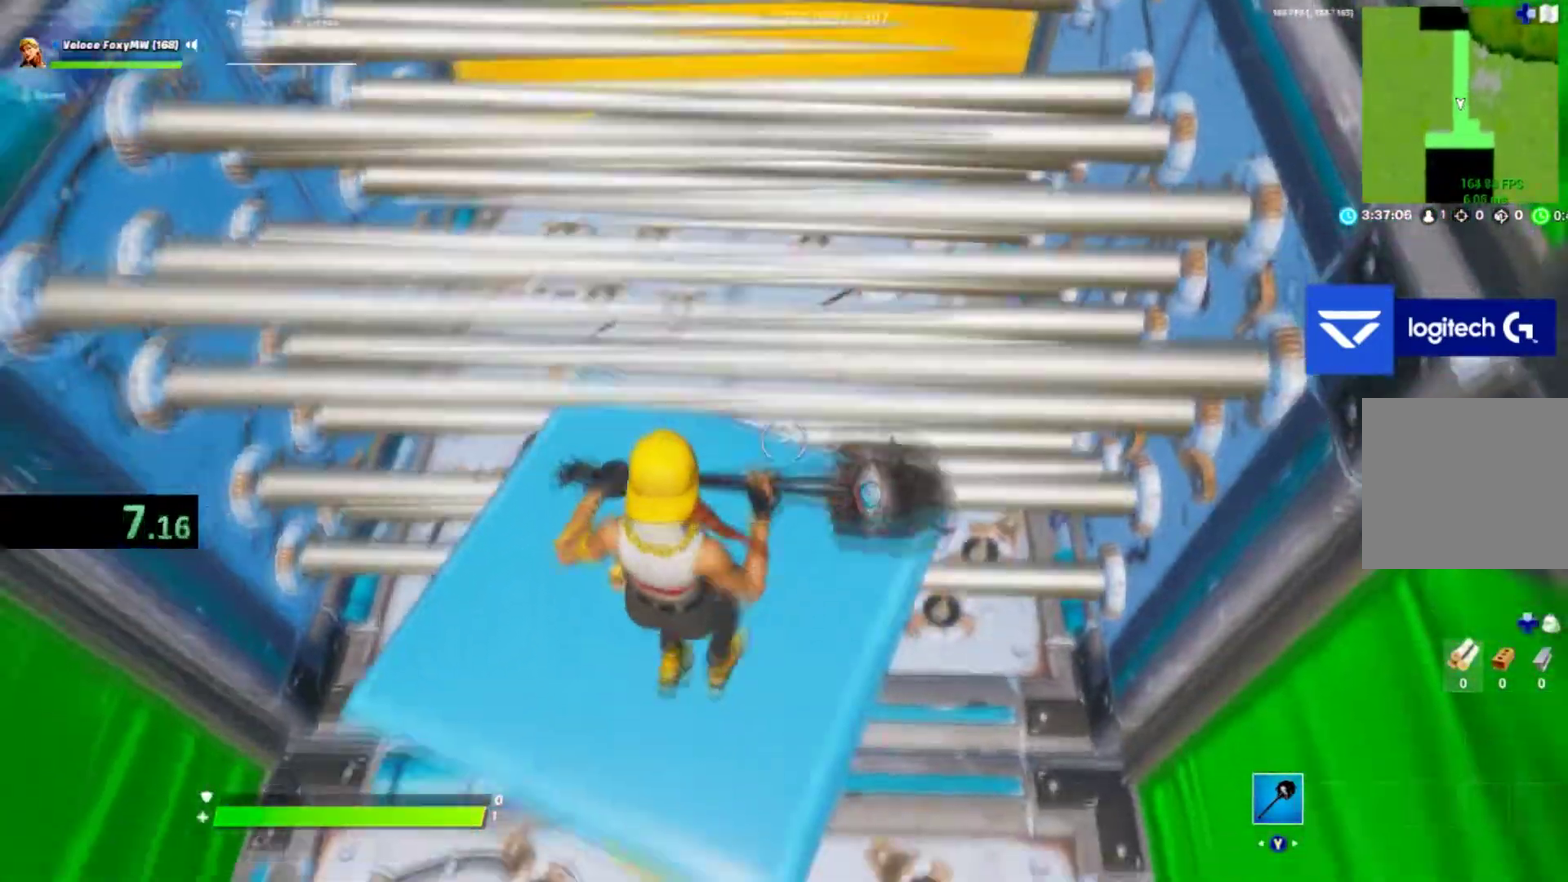
Gameplay with a controller (PlayStation layout); each line is a JSON object with the inputs held at the frame after it. "button_events" lists button changes between this image and that frame as [ms after this image, input, new state], when the widget could be followed in between (sticks are given only as held states). This document gives stick clicks only as held states, not as events. Not read: L1.
{"buttons": [], "left_stick": "center", "right_stick": "center", "button_events": []}
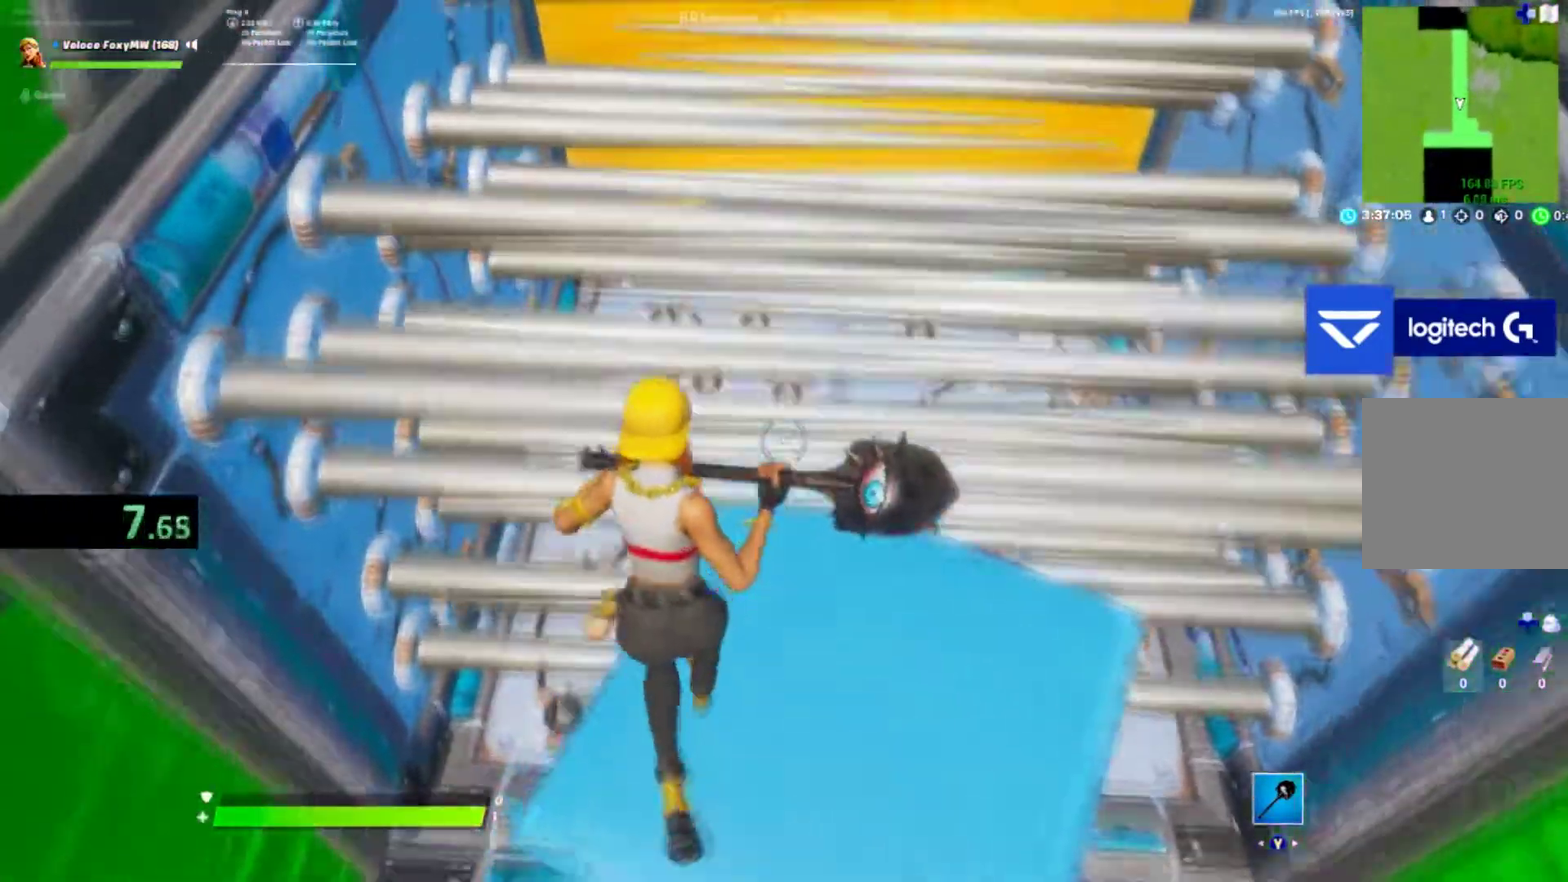
{"buttons": ["CROSS"], "left_stick": "right", "right_stick": "center", "button_events": [[300, "CROSS", "down"]]}
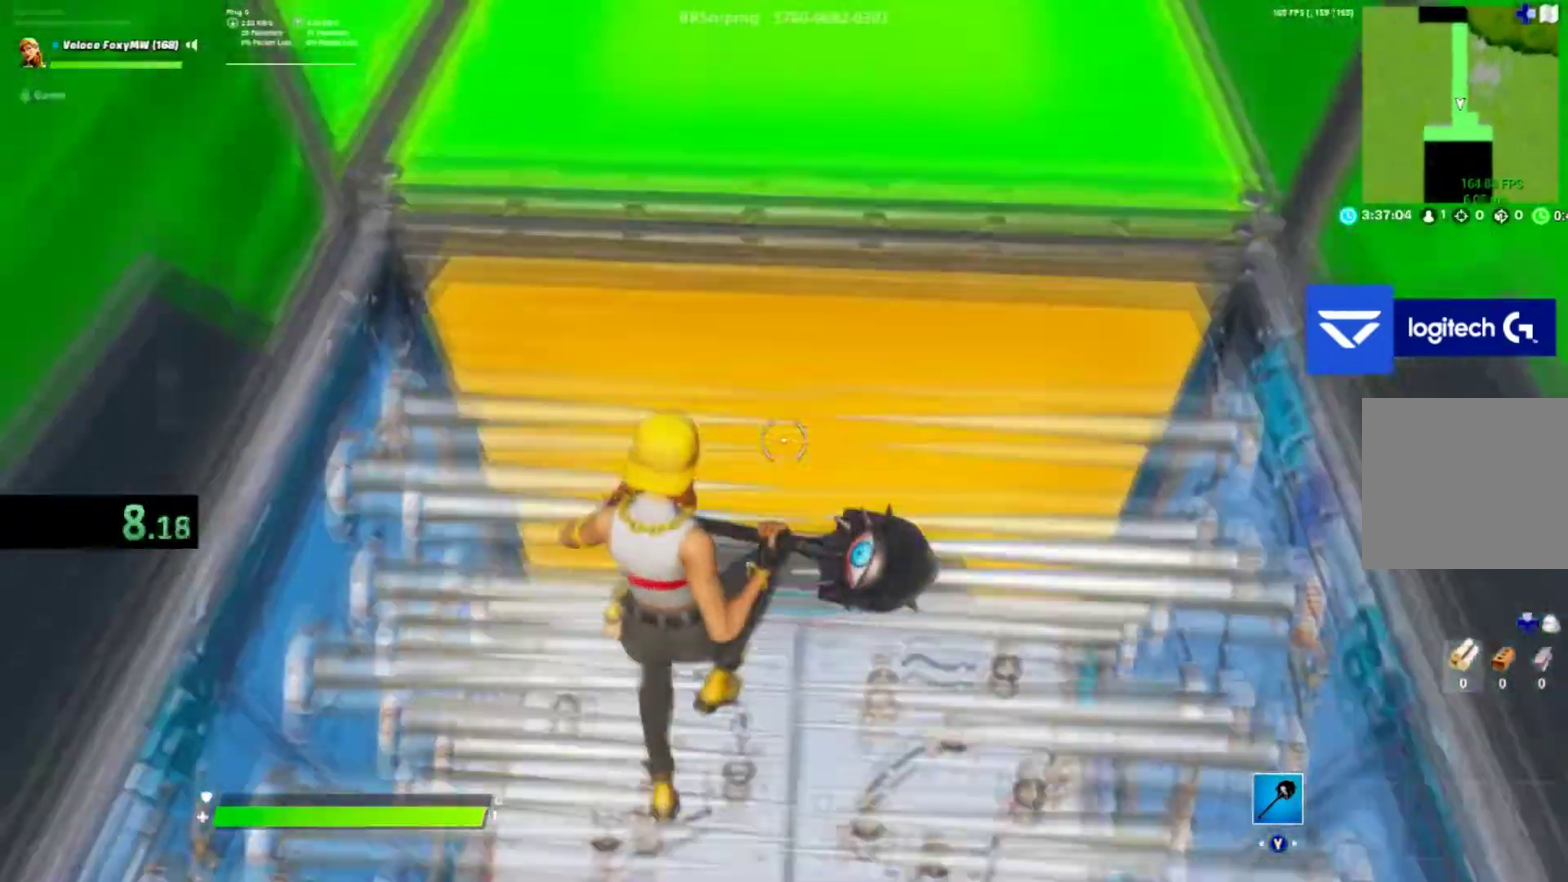
{"buttons": [], "left_stick": "center", "right_stick": "up", "button_events": [[67, "CROSS", "up"]]}
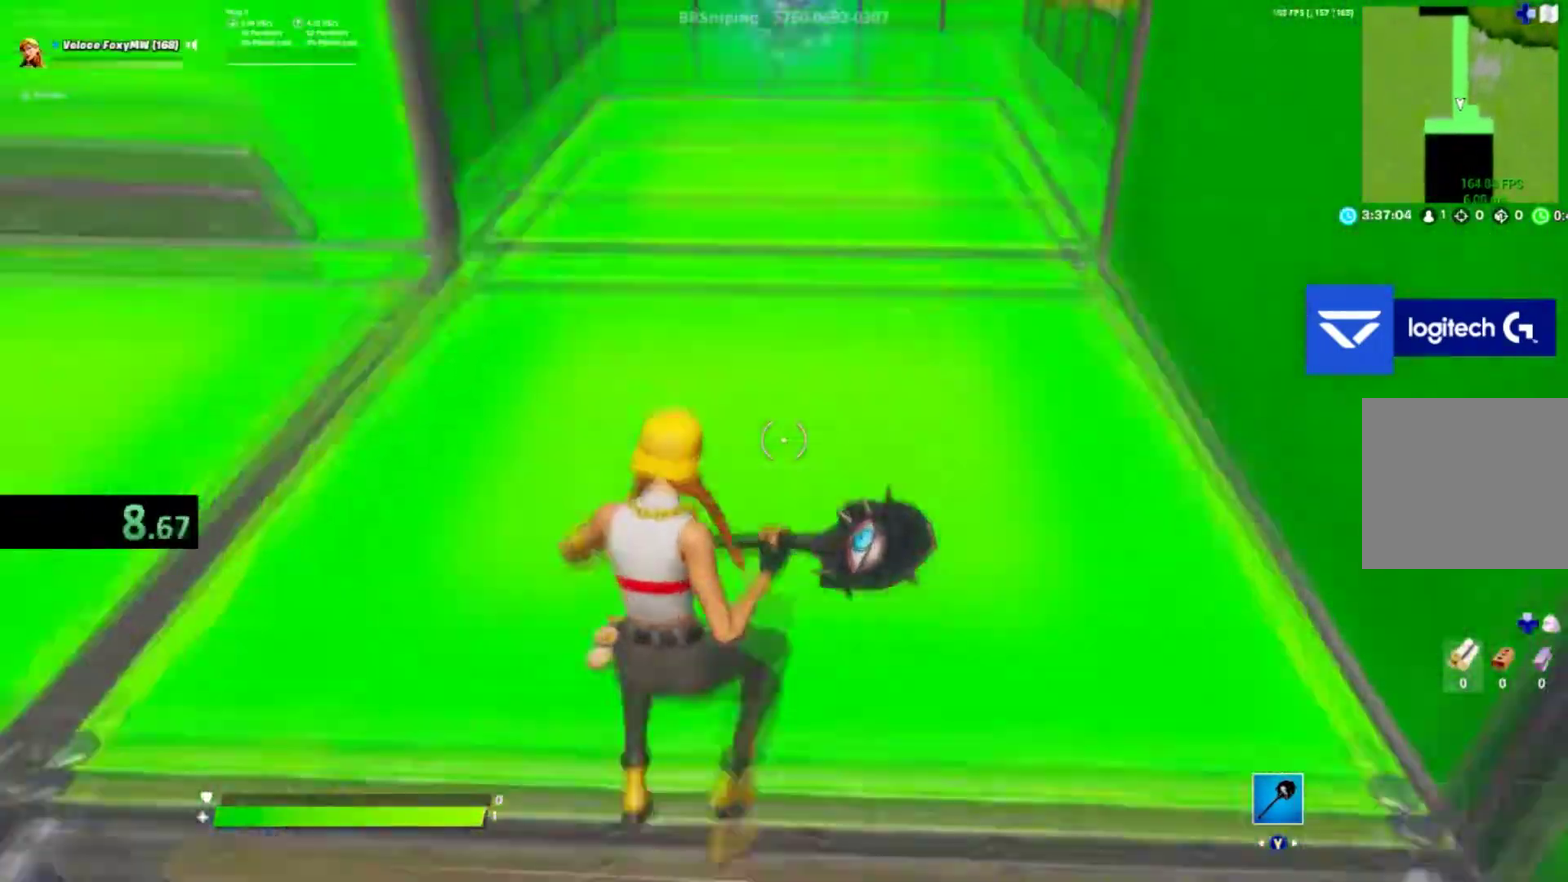
{"buttons": [], "left_stick": "center", "right_stick": "center", "button_events": []}